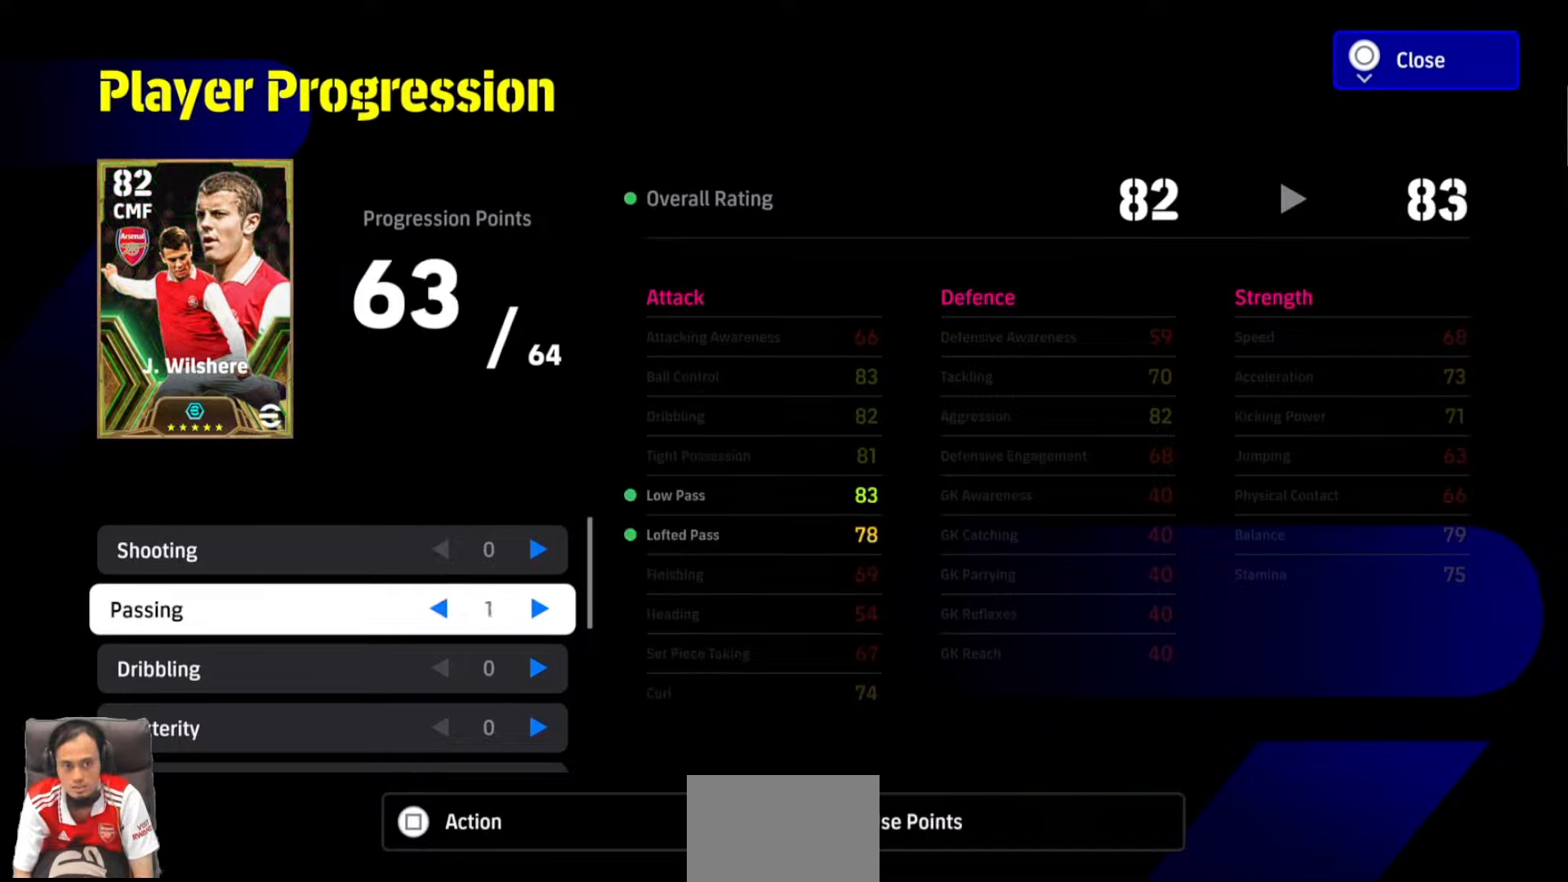
Gameplay with a controller (PlayStation layout); each line is a JSON object with the inputs held at the frame after it. "events" lists button and stick changes between this image and that frame as [ms after this image, input, new state], when the widget could be followed in between. Not read: R1 TRIANGLE left_stick right_stick.
{"buttons": ["DPAD_RIGHT"], "events": [[83, "DPAD_RIGHT", "up"], [150, "DPAD_RIGHT", "down"]]}
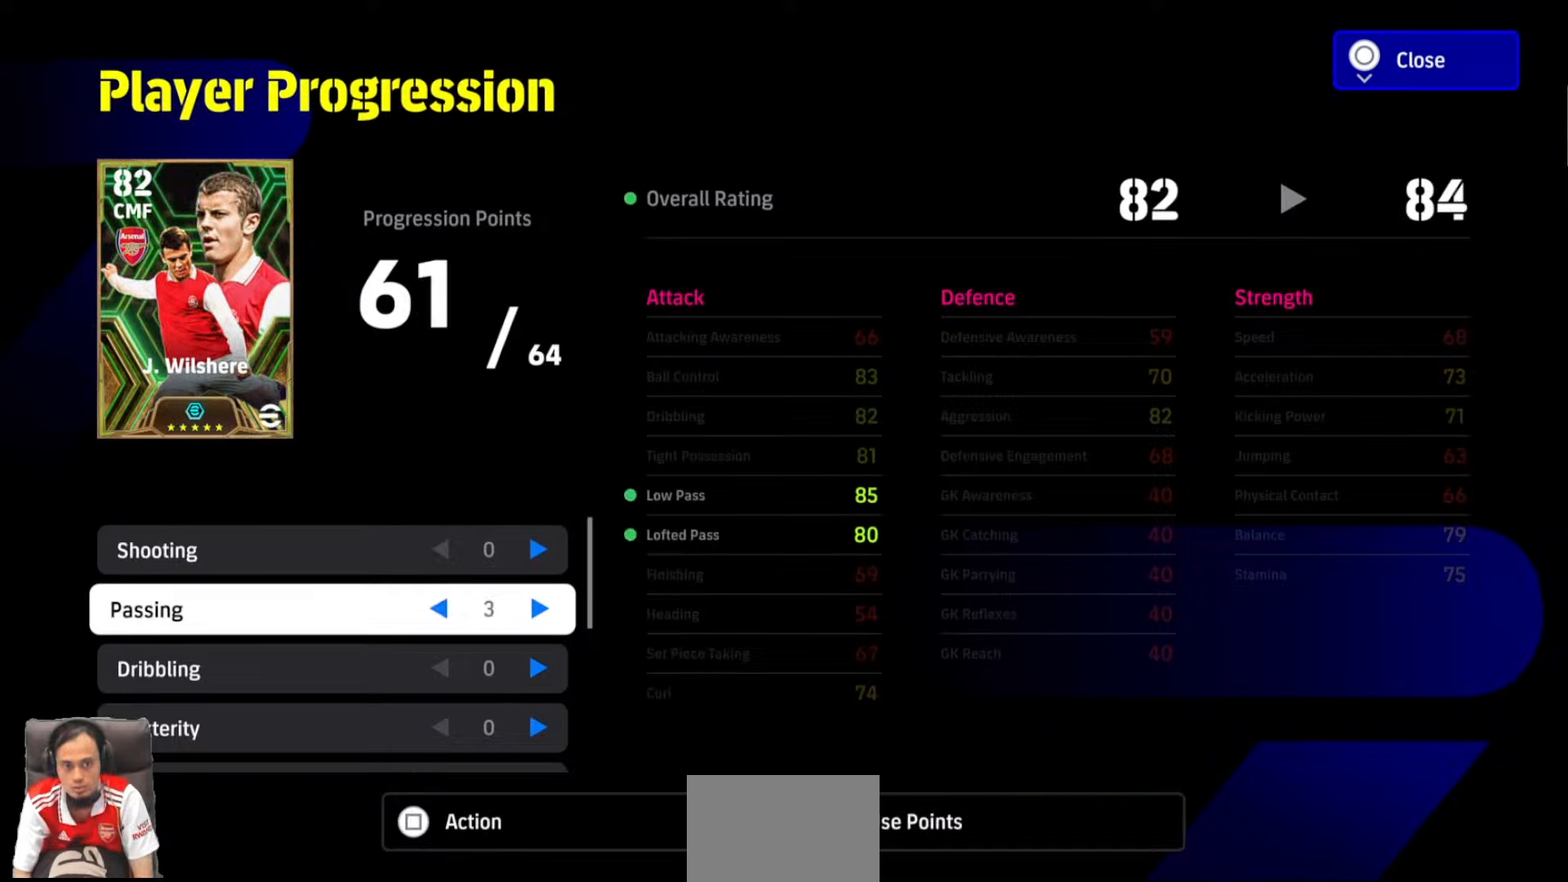
{"buttons": ["DPAD_RIGHT"], "events": [[116, "DPAD_RIGHT", "up"], [266, "DPAD_RIGHT", "down"], [383, "DPAD_RIGHT", "up"], [466, "DPAD_RIGHT", "down"]]}
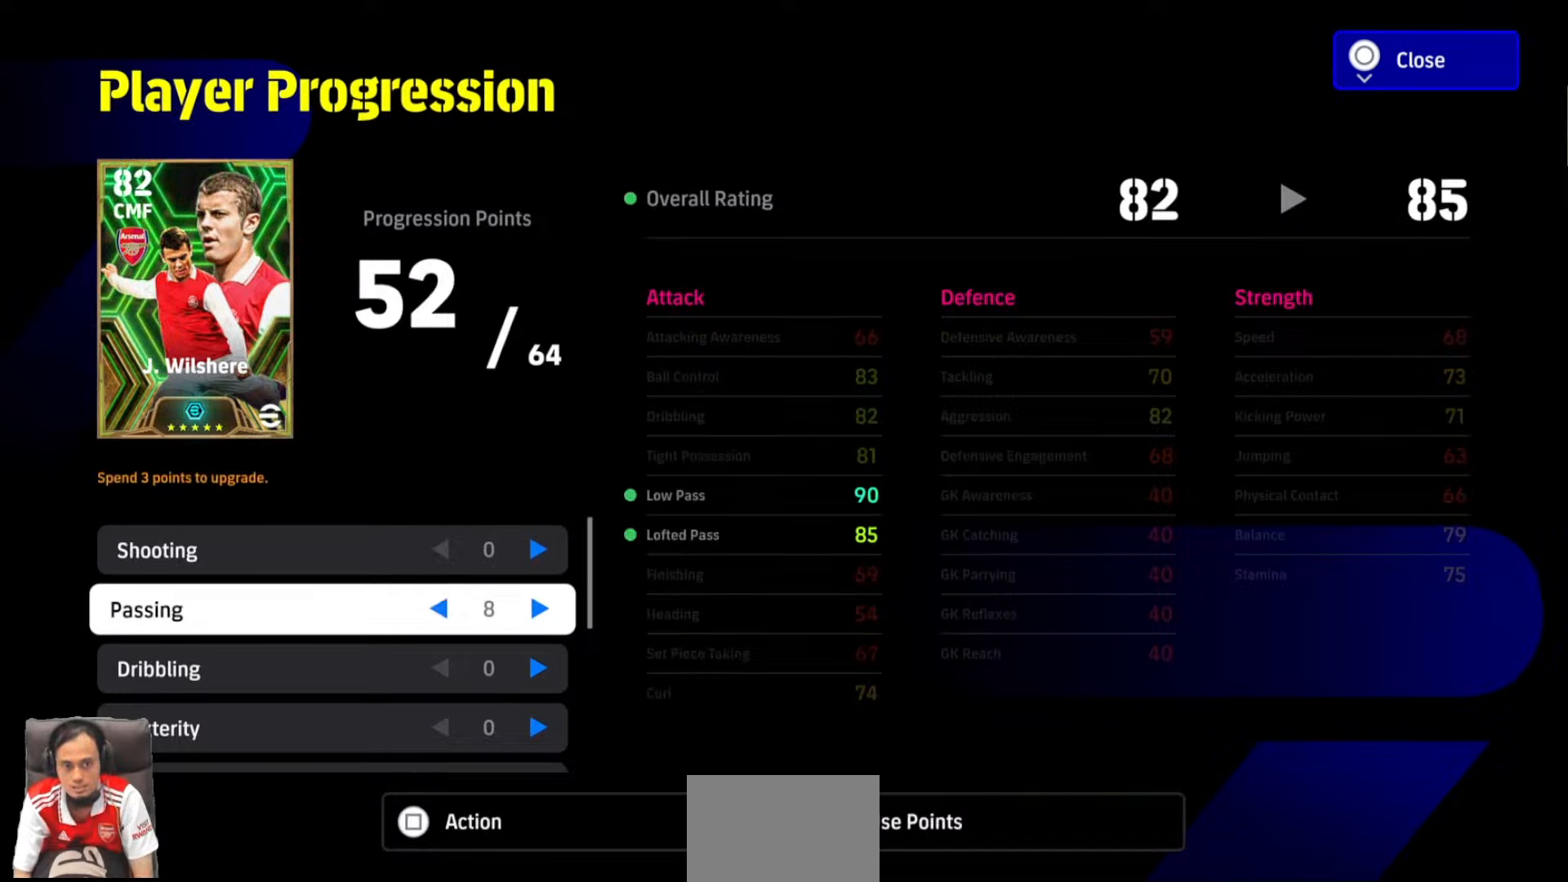
{"buttons": [], "events": [[83, "DPAD_RIGHT", "up"], [166, "DPAD_RIGHT", "down"], [283, "DPAD_RIGHT", "up"]]}
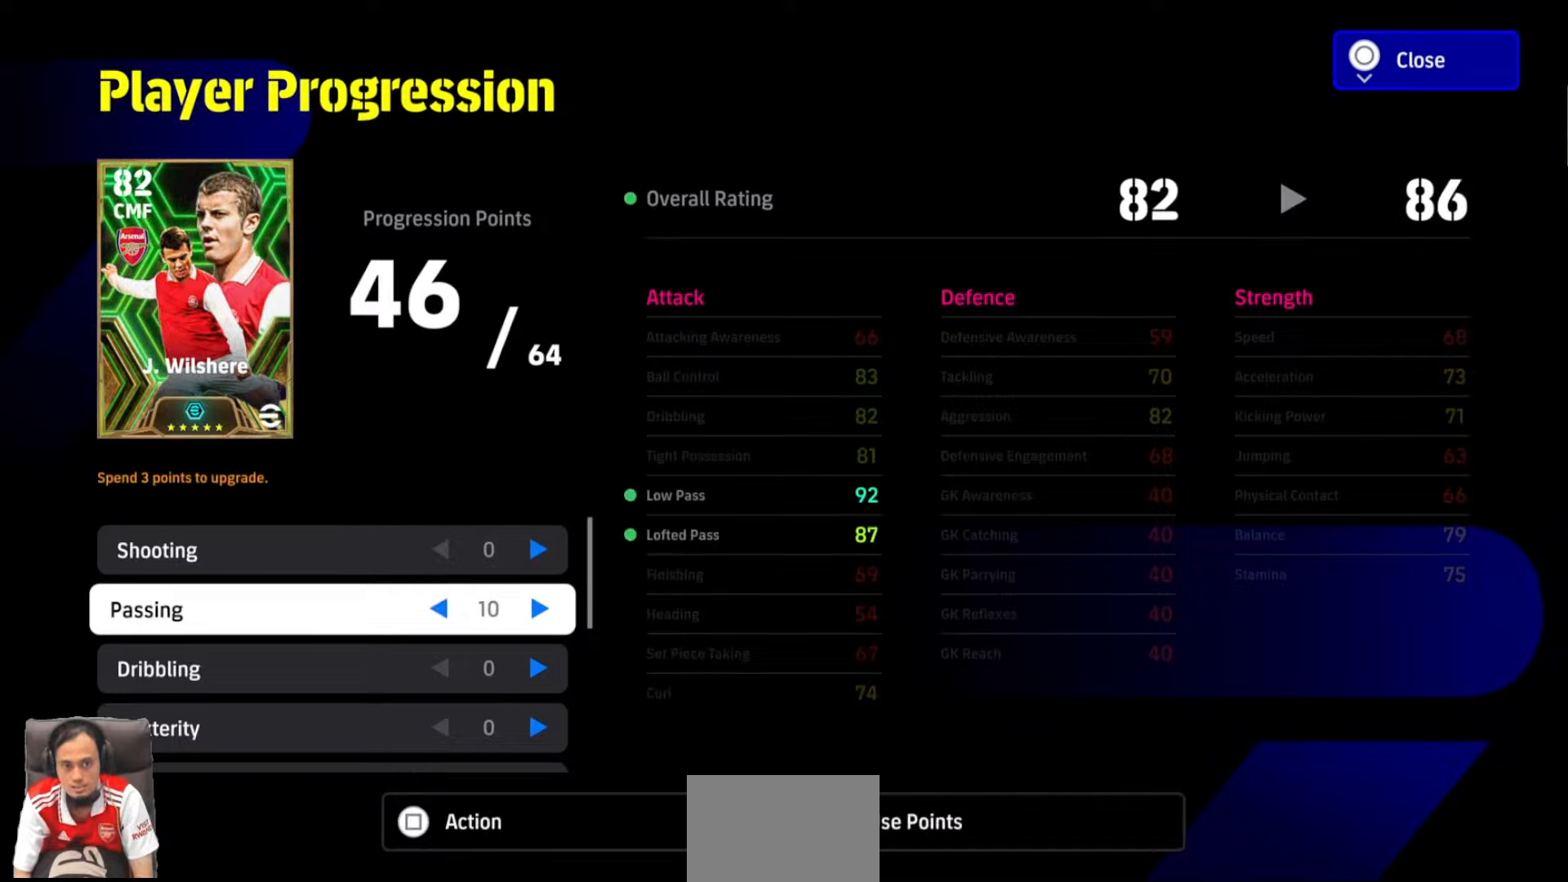
{"buttons": [], "events": [[83, "DPAD_RIGHT", "down"], [200, "DPAD_RIGHT", "up"], [283, "DPAD_RIGHT", "down"], [383, "DPAD_RIGHT", "up"]]}
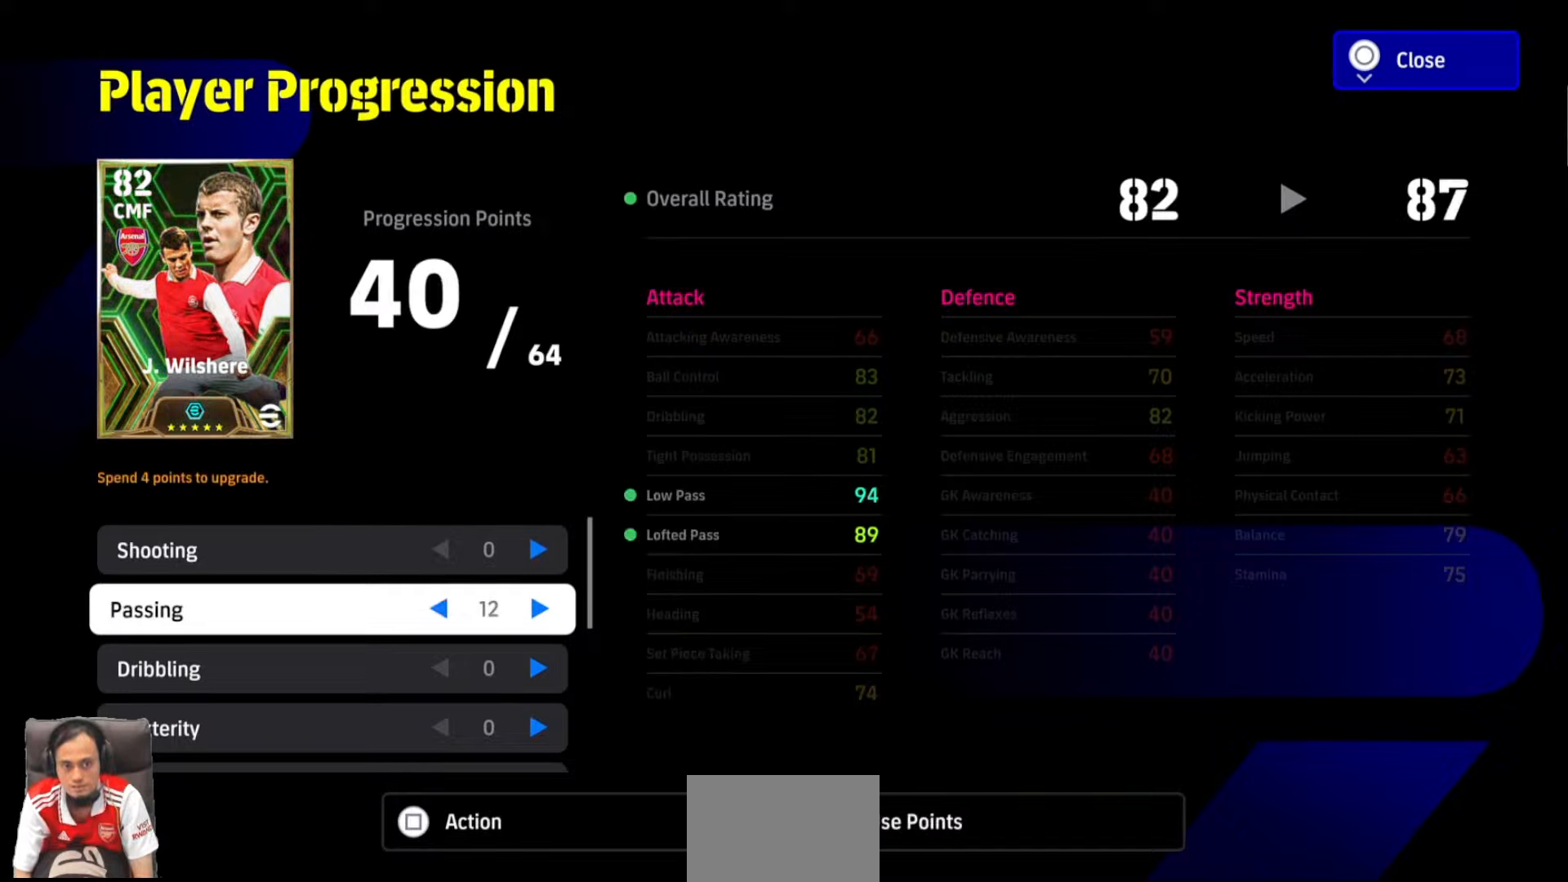
{"buttons": [], "events": []}
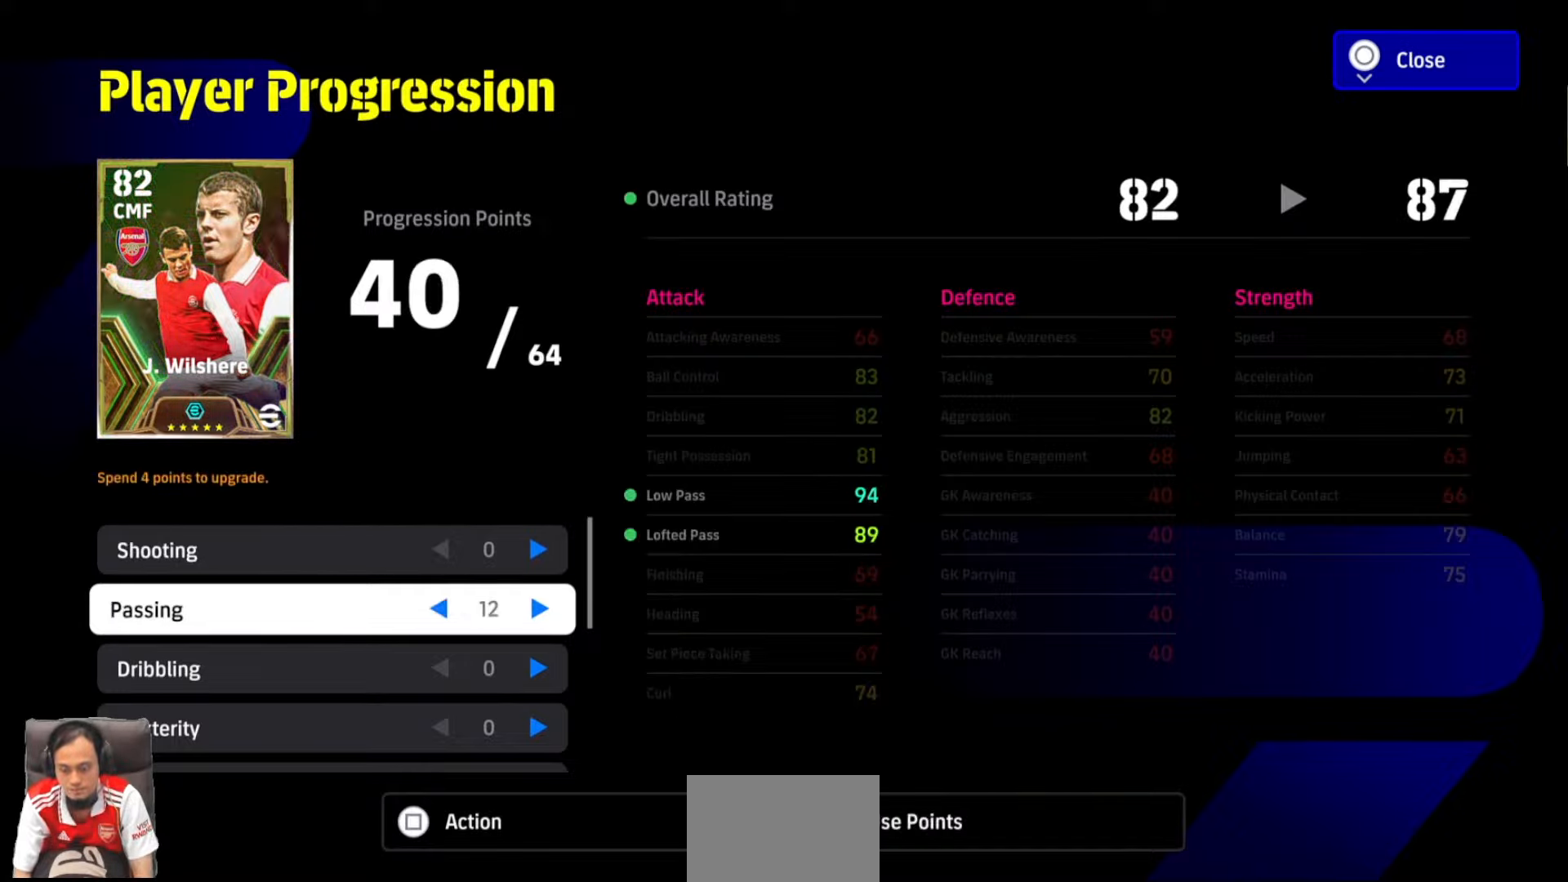
{"buttons": ["DPAD_DOWN"], "events": [[450, "DPAD_DOWN", "down"]]}
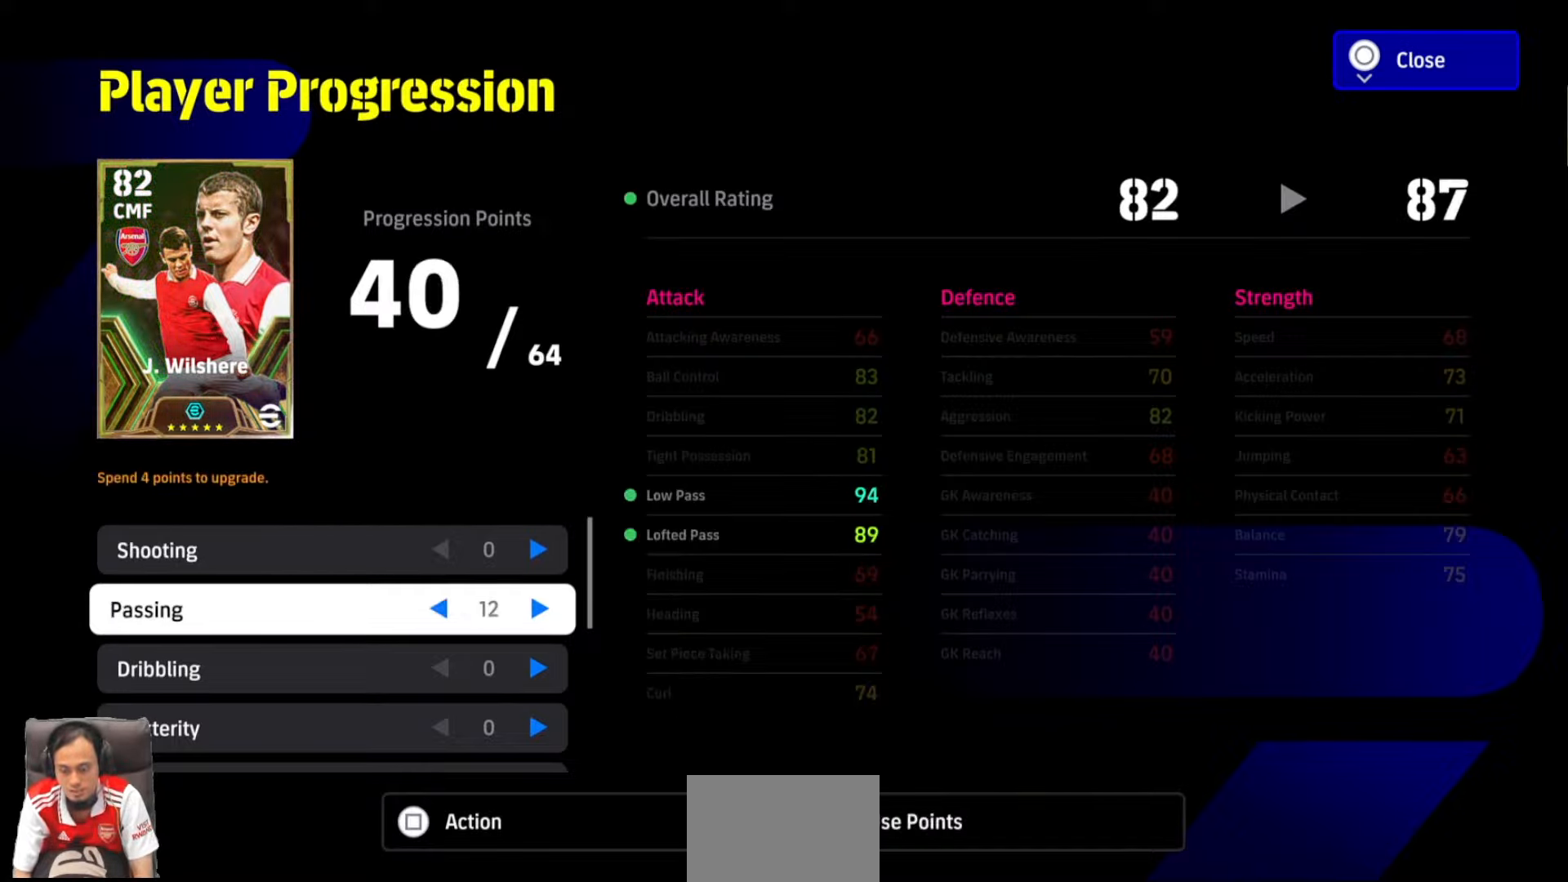
{"buttons": ["DPAD_RIGHT"], "events": [[100, "DPAD_DOWN", "up"], [400, "DPAD_RIGHT", "down"]]}
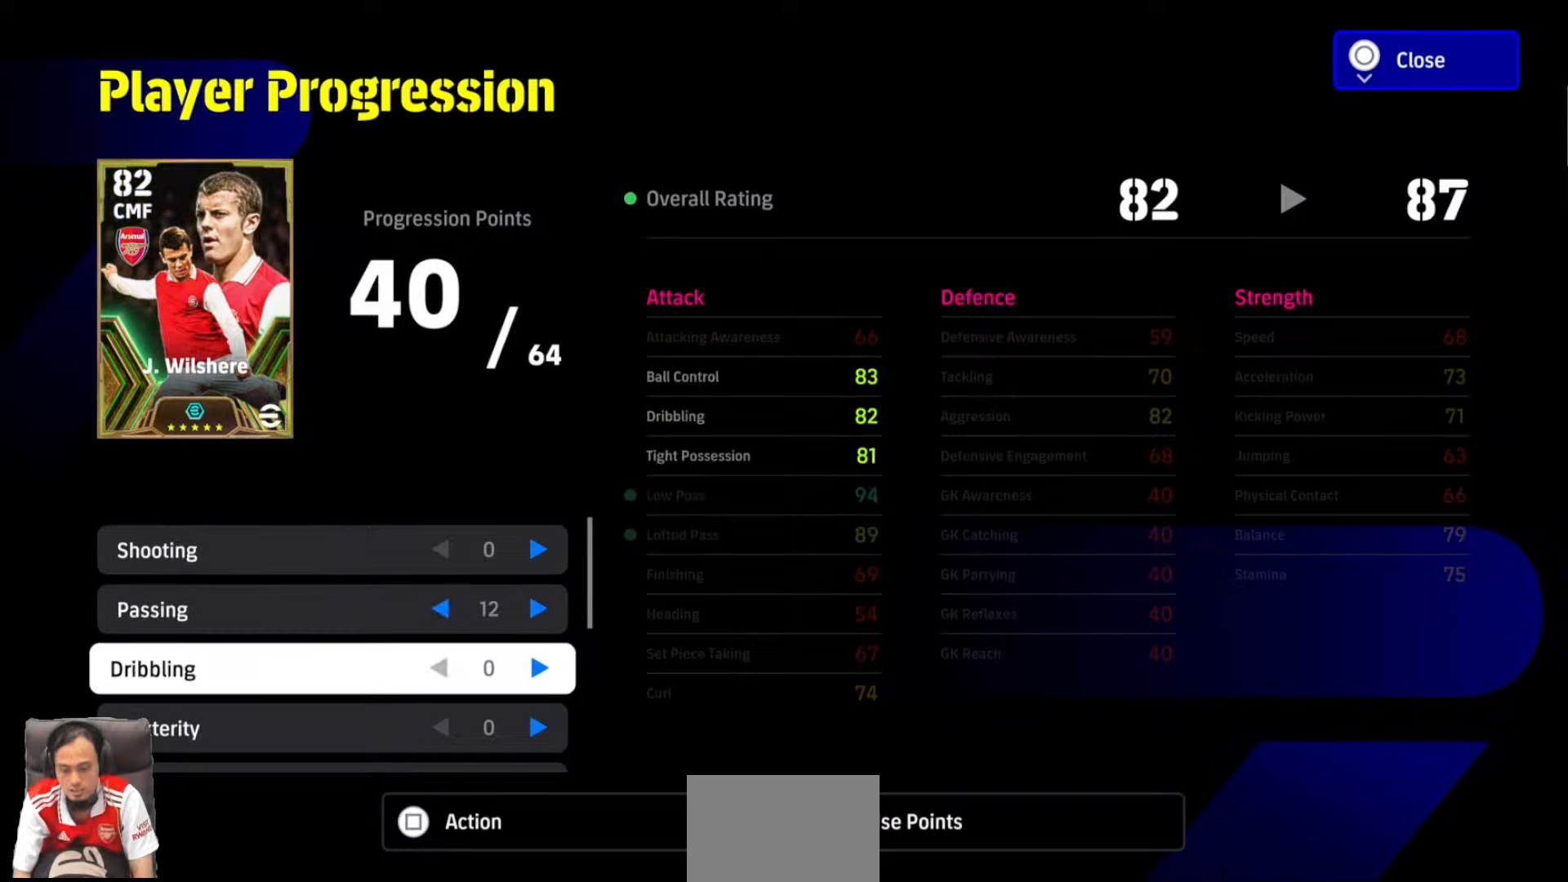
{"buttons": ["DPAD_RIGHT"], "events": [[16, "DPAD_RIGHT", "up"], [116, "DPAD_RIGHT", "down"], [233, "DPAD_RIGHT", "up"], [300, "DPAD_RIGHT", "down"], [416, "DPAD_RIGHT", "up"], [466, "DPAD_RIGHT", "down"]]}
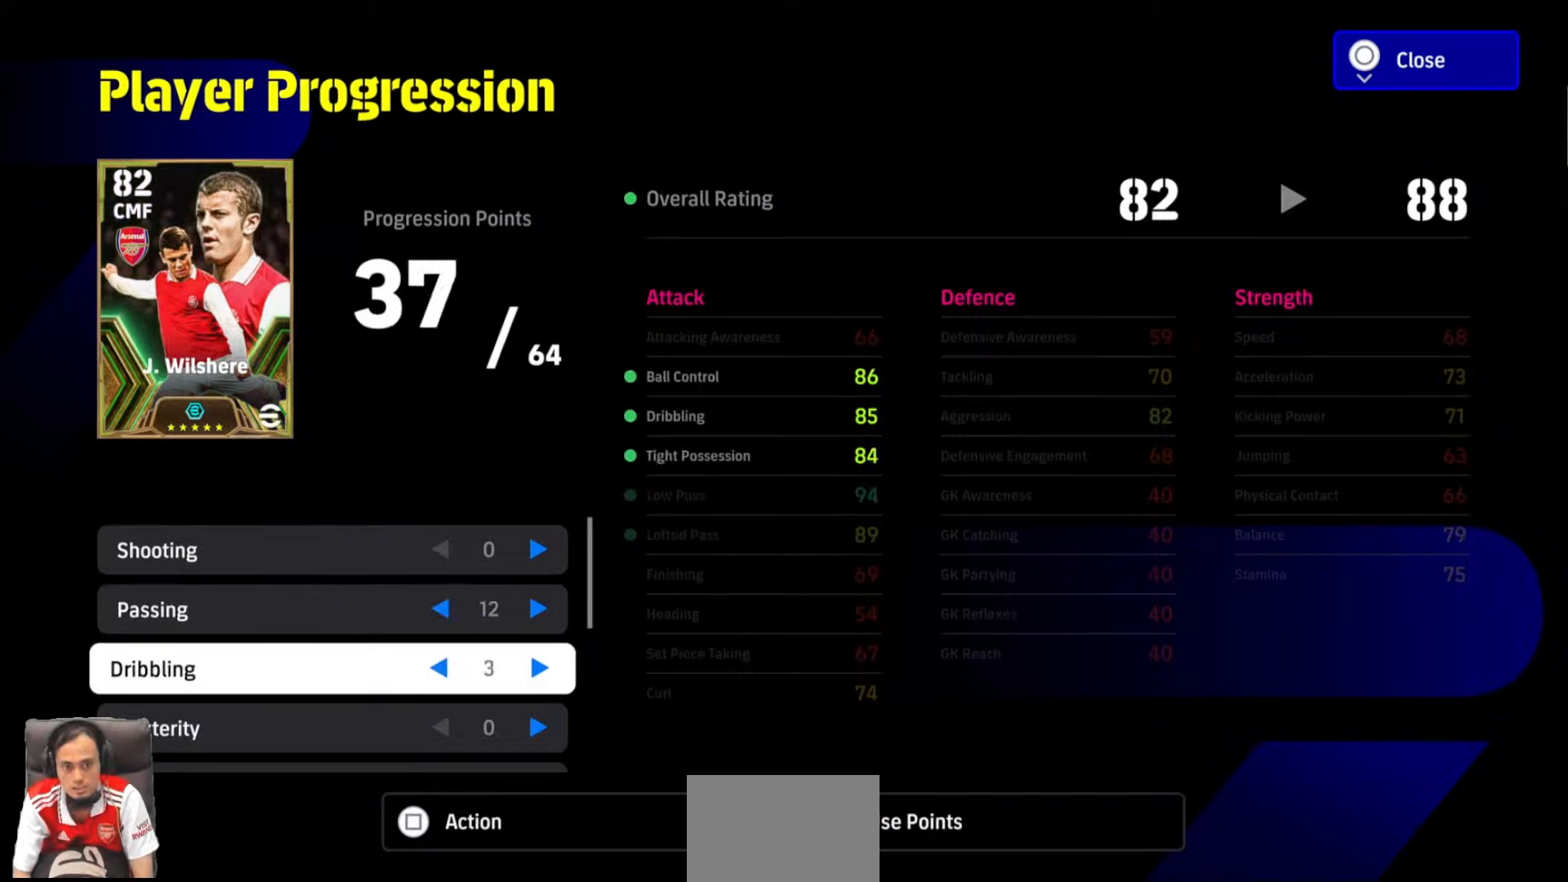
{"buttons": ["DPAD_RIGHT"], "events": [[66, "DPAD_RIGHT", "up"], [150, "DPAD_RIGHT", "down"], [250, "DPAD_RIGHT", "up"], [333, "DPAD_RIGHT", "down"], [400, "DPAD_RIGHT", "up"], [483, "DPAD_RIGHT", "down"]]}
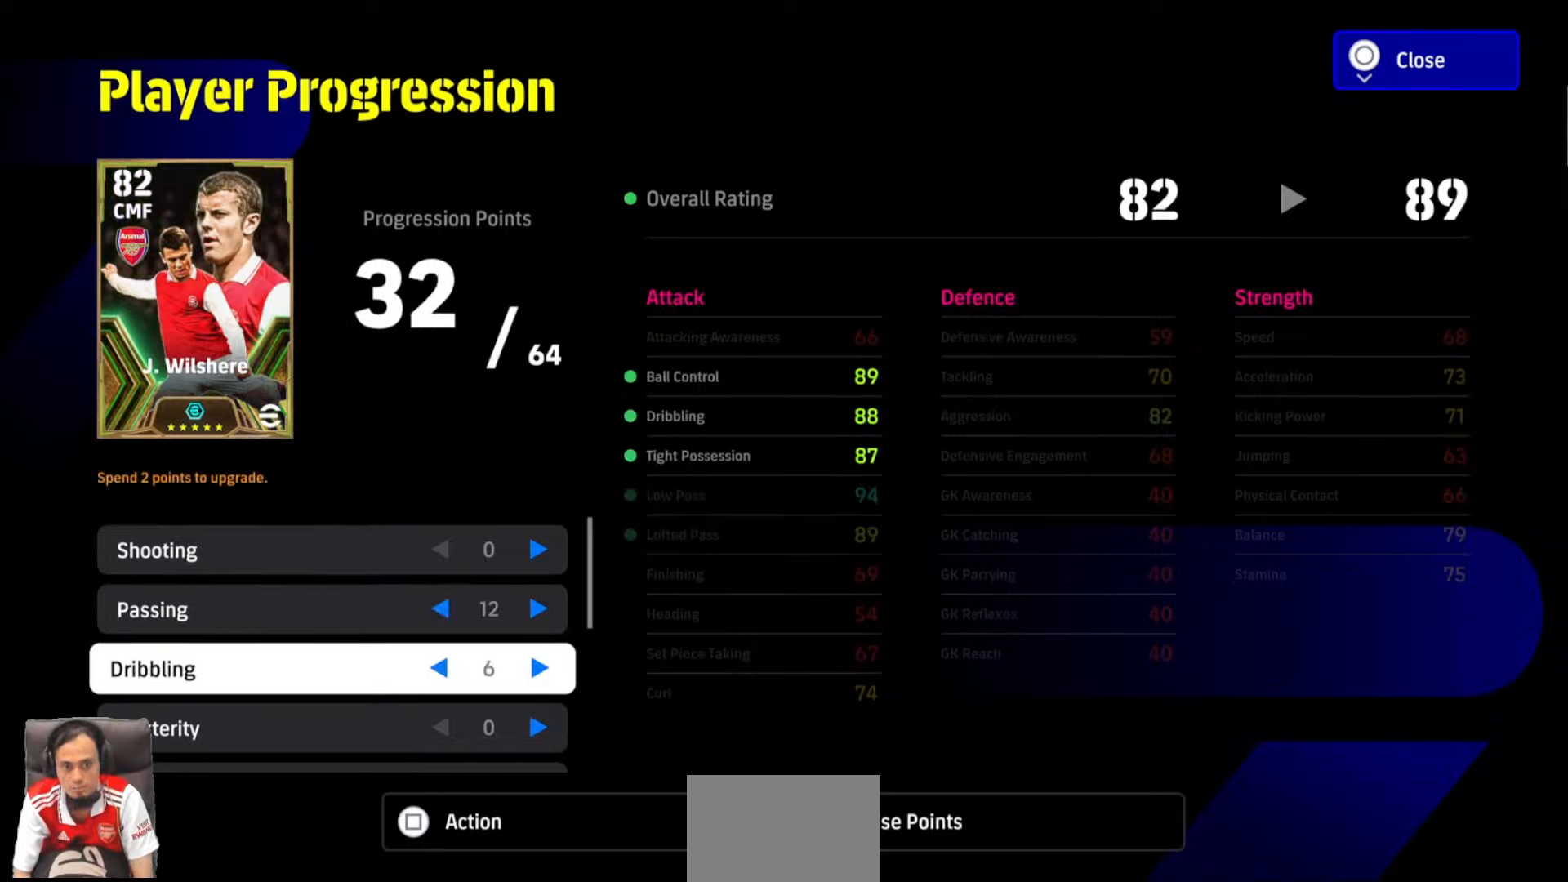
{"buttons": [], "events": [[83, "DPAD_RIGHT", "up"], [300, "DPAD_RIGHT", "down"], [416, "DPAD_RIGHT", "up"]]}
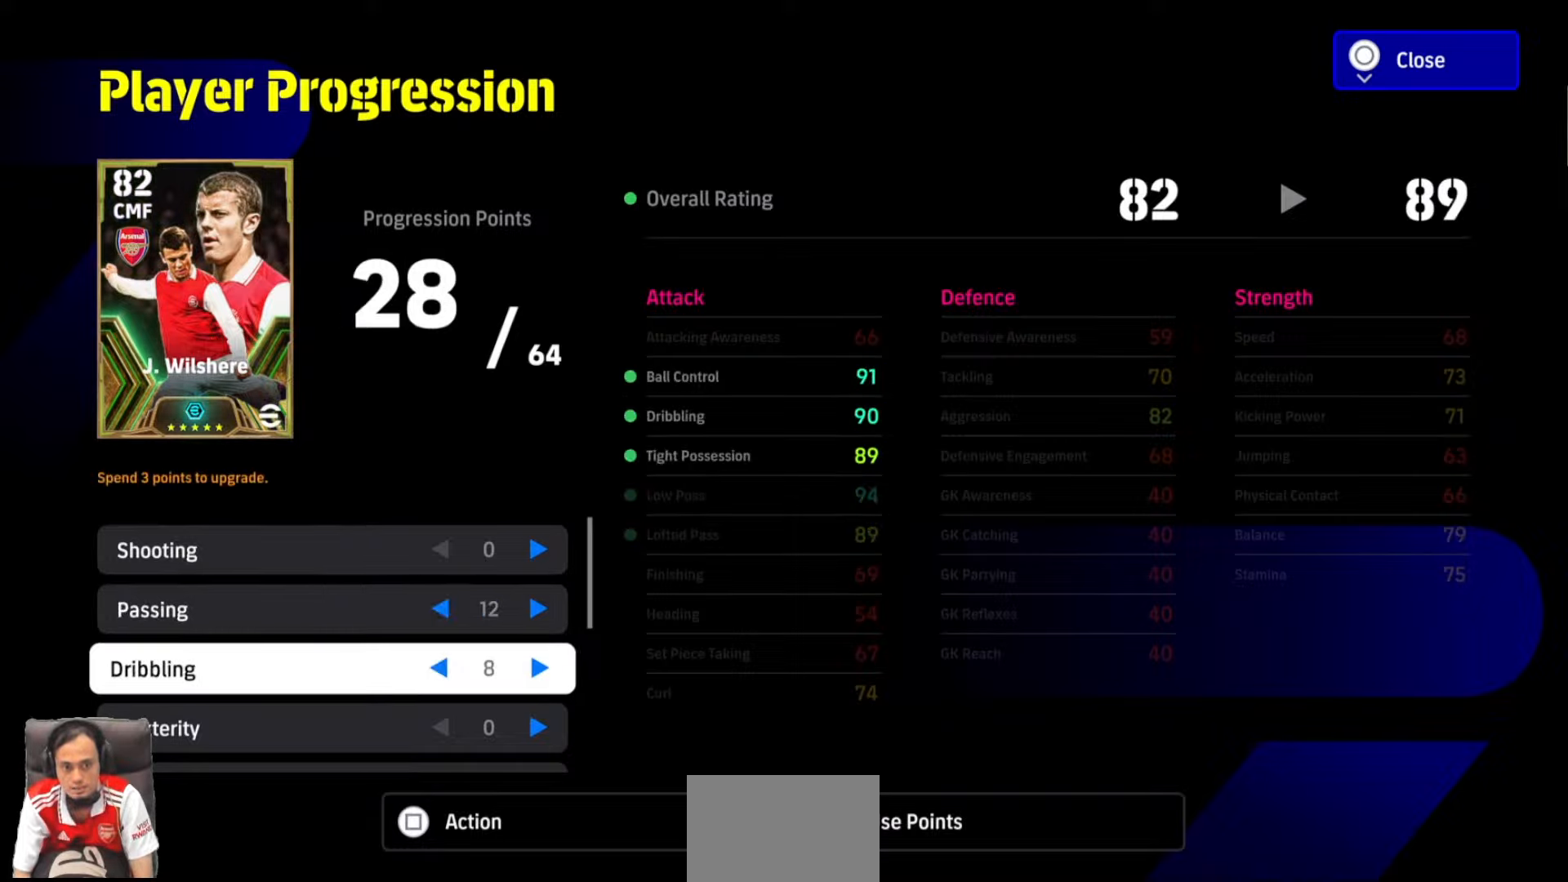
{"buttons": [], "events": [[316, "DPAD_DOWN", "down"], [433, "DPAD_DOWN", "up"]]}
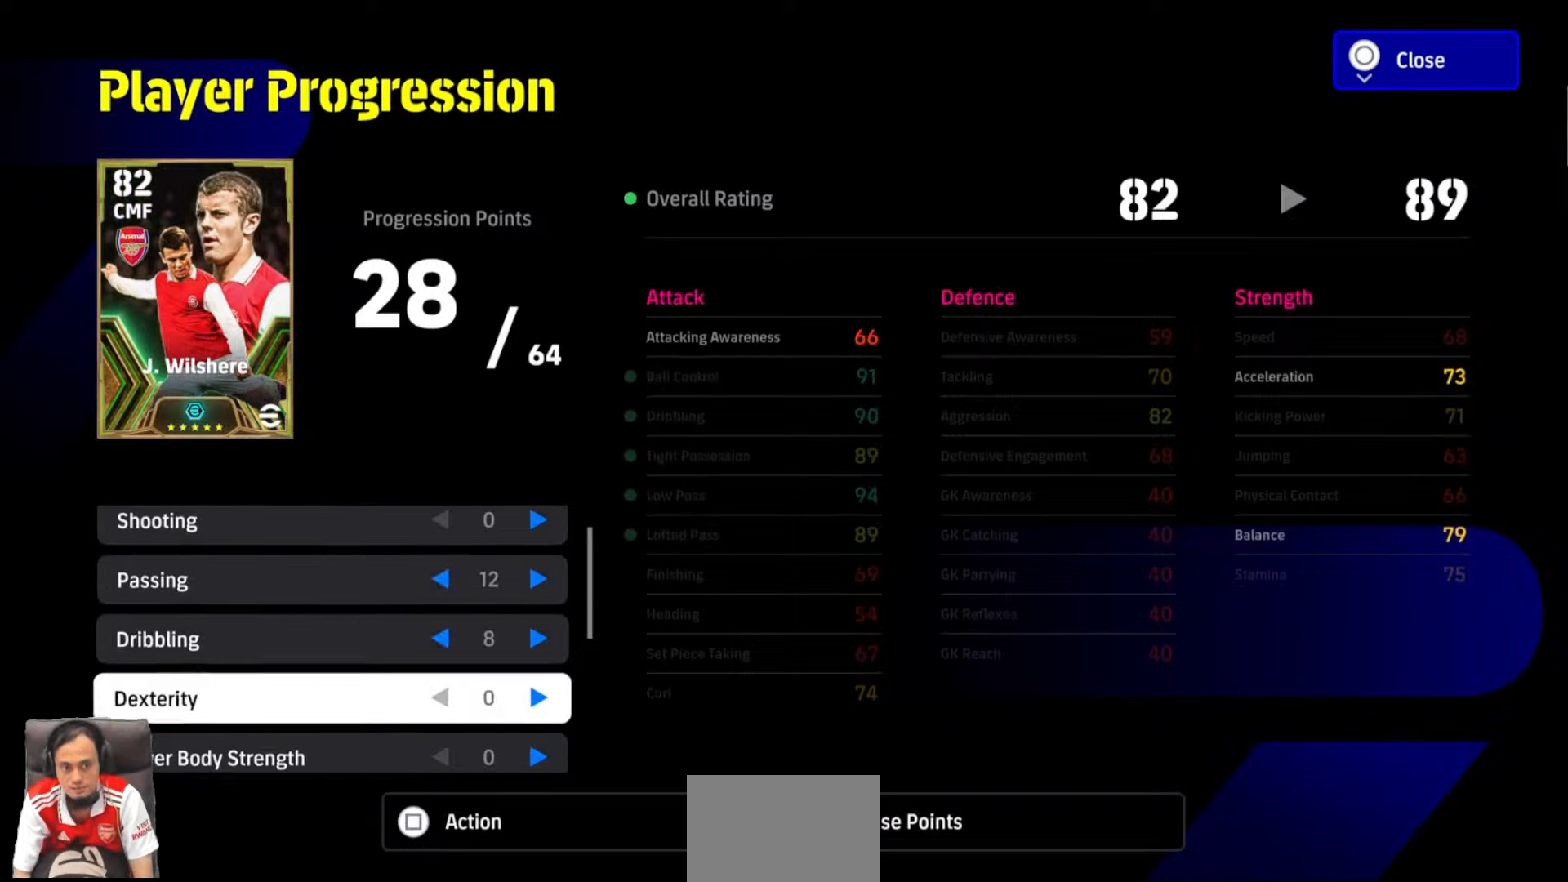
{"buttons": [], "events": []}
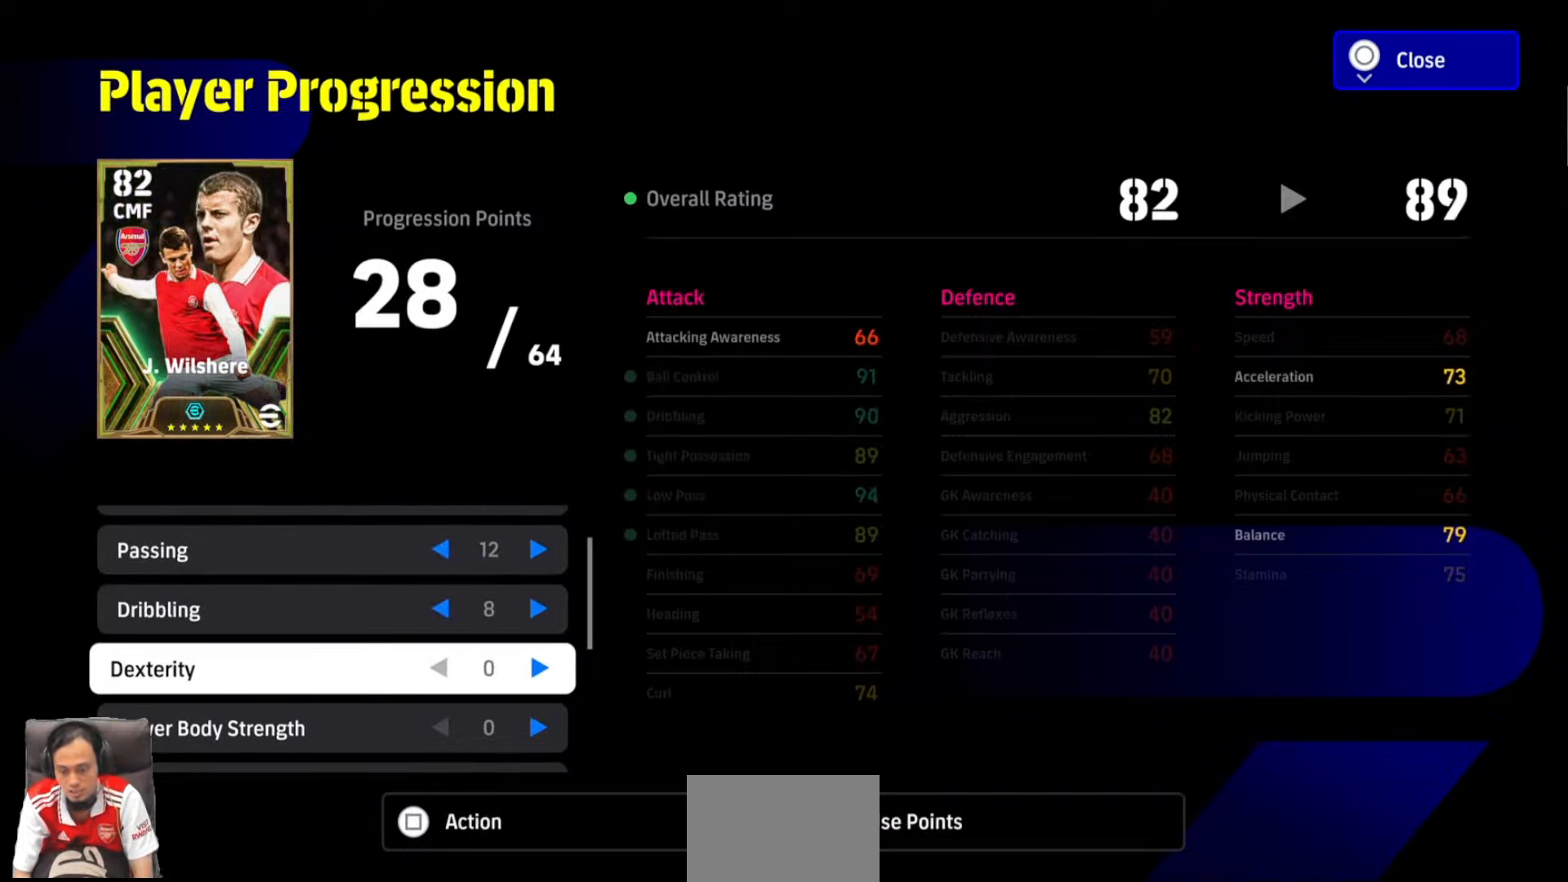
{"buttons": [], "events": []}
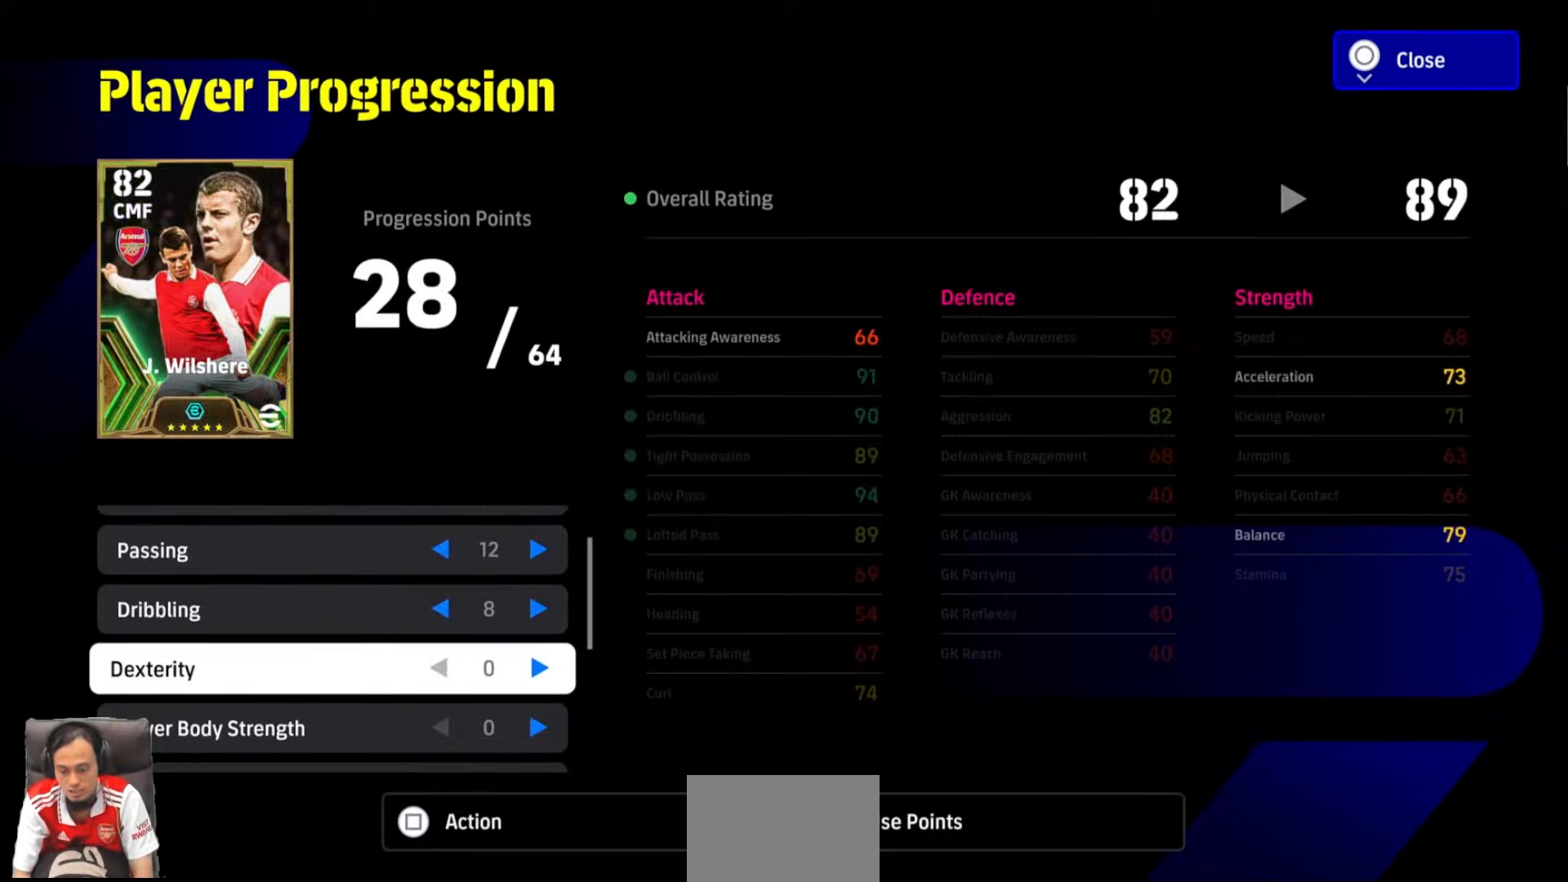
{"buttons": ["DPAD_RIGHT"], "events": [[16, "DPAD_RIGHT", "down"], [150, "DPAD_RIGHT", "up"], [233, "DPAD_RIGHT", "down"], [333, "DPAD_RIGHT", "up"], [416, "DPAD_RIGHT", "down"]]}
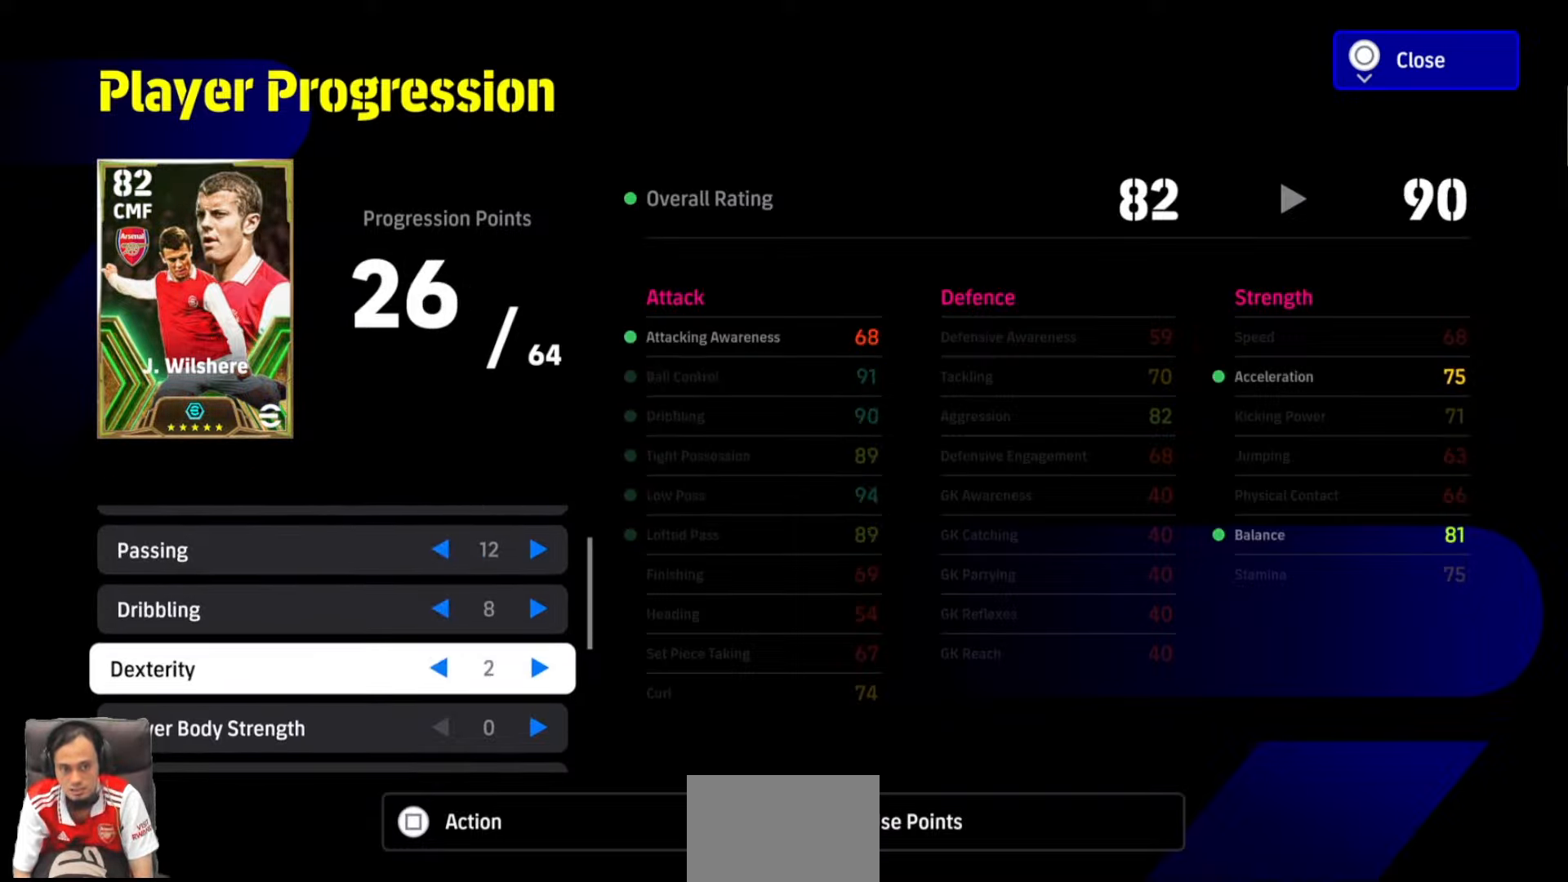
{"buttons": [], "events": [[33, "DPAD_RIGHT", "up"], [316, "DPAD_RIGHT", "down"], [433, "DPAD_RIGHT", "up"]]}
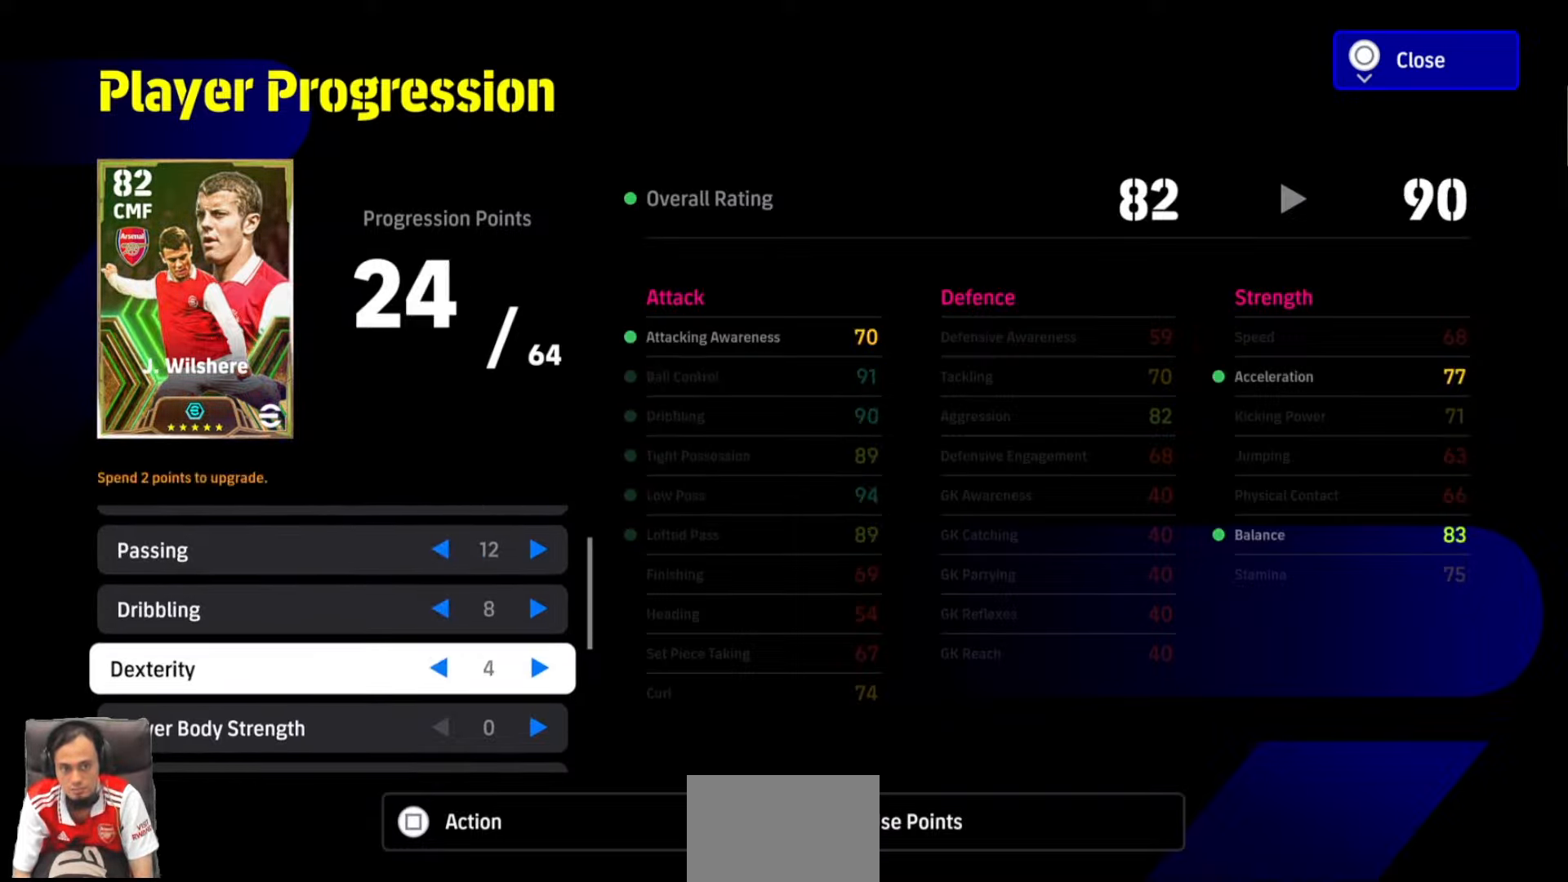
{"buttons": ["DPAD_DOWN"], "events": [[416, "DPAD_DOWN", "down"]]}